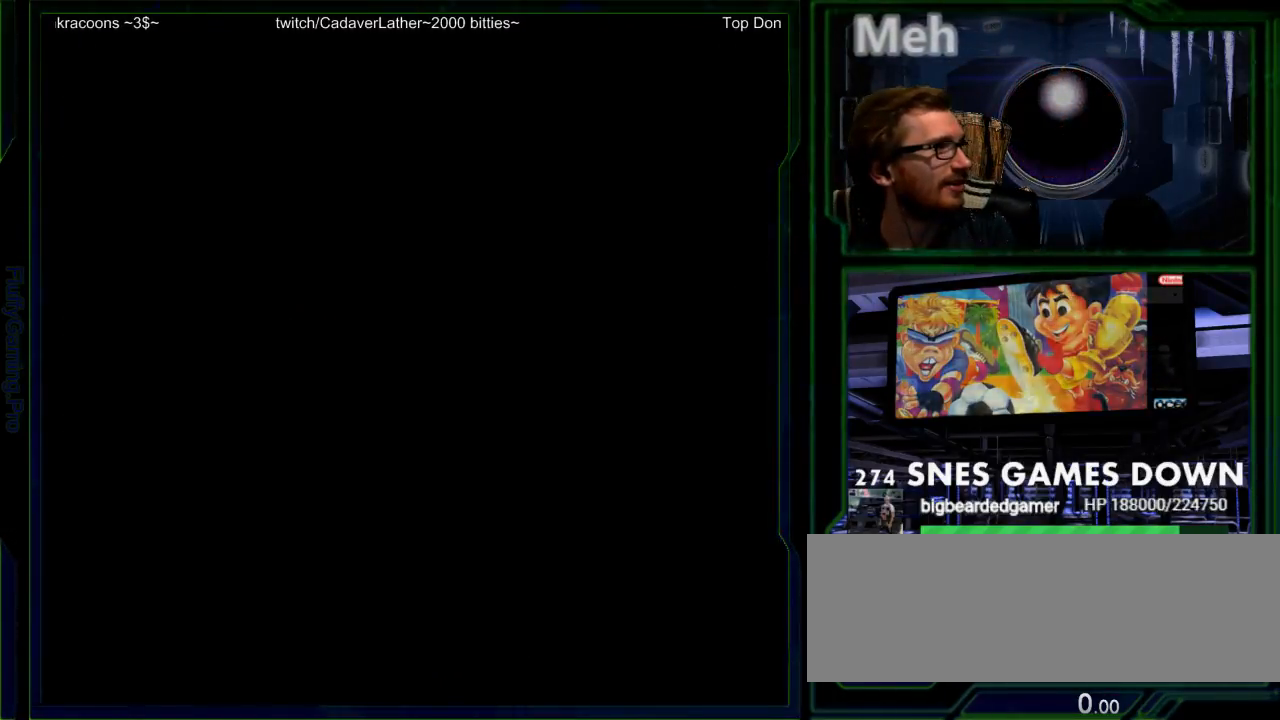
Gameplay with a controller (Nintendo layout); each line is a JSON object with the inputs held at the frame after it (dt_ms = milliseconds from this image to that frame). "events" lists button and stick changes between this image and that frame as [ms after this image, input, new state], when the widget could be followed in between. Not read: L3 R3 SELECT.
{"dt_ms": 500, "buttons": ["A", "X"], "events": [[100, "B", "down"], [133, "Y", "down"], [200, "A", "down"], [200, "Y", "up"], [233, "B", "up"], [233, "X", "down"], [267, "X", "up"], [300, "A", "up"], [350, "B", "down"], [383, "Y", "down"], [450, "A", "down"], [450, "B", "up"], [450, "X", "down"], [450, "Y", "up"]]}
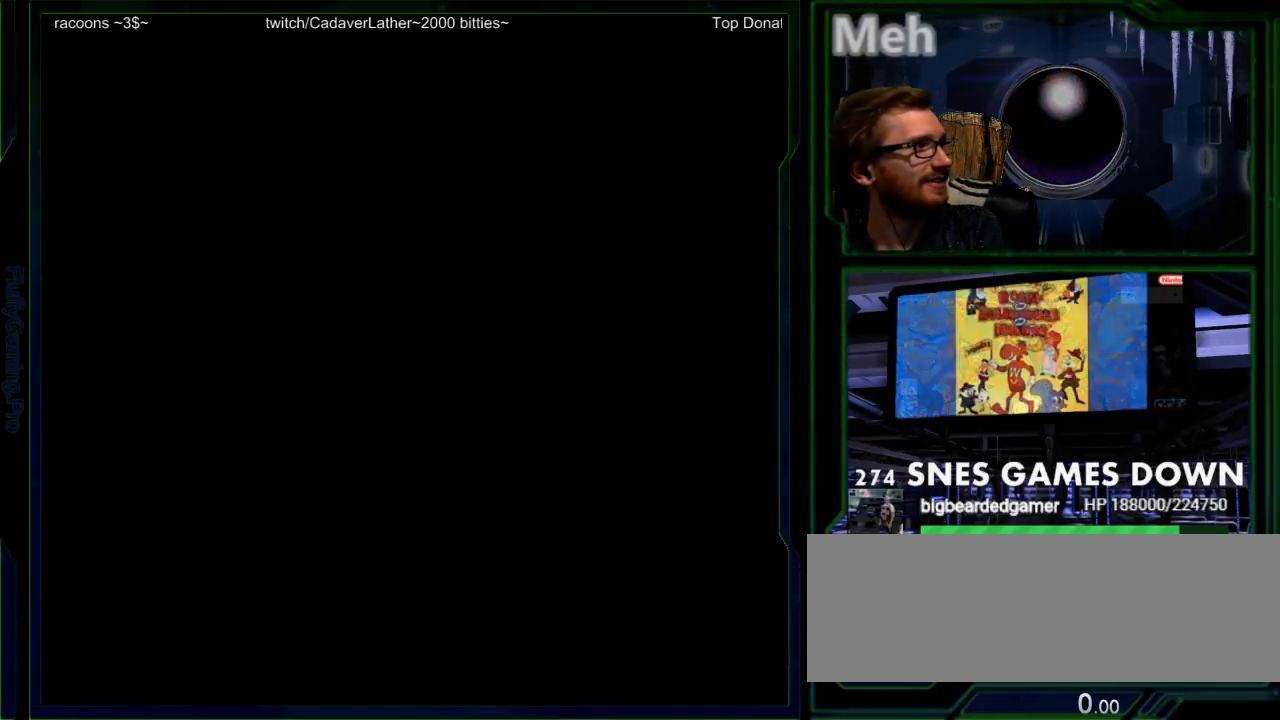
{"dt_ms": 500, "buttons": [], "events": [[50, "X", "up"], [83, "A", "up"], [150, "B", "down"], [183, "Y", "down"], [233, "A", "down"], [233, "X", "down"], [233, "Y", "up"], [267, "B", "up"], [300, "A", "up"], [300, "X", "up"], [367, "B", "down"], [400, "Y", "down"], [467, "A", "down"], [467, "B", "up"], [467, "X", "down"], [467, "Y", "up"], [500, "A", "up"], [500, "X", "up"]]}
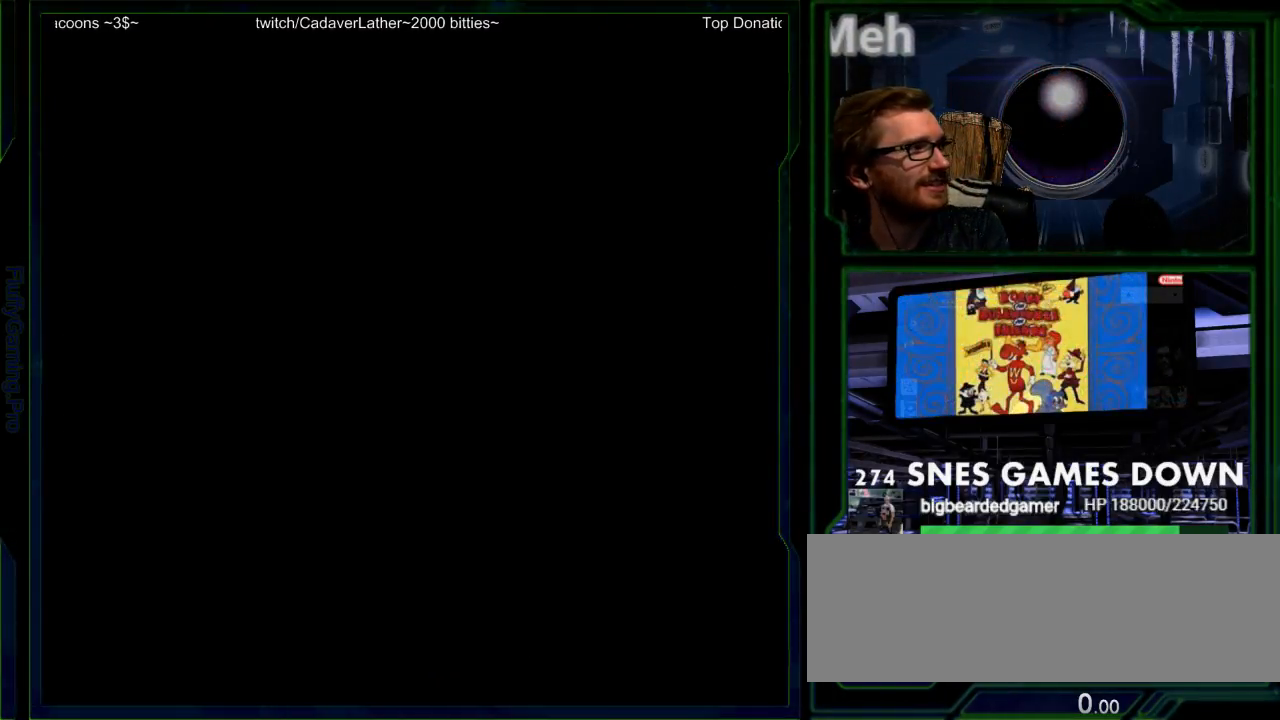
{"dt_ms": 500, "buttons": [], "events": [[83, "B", "down"], [150, "A", "down"], [150, "X", "down"], [183, "B", "up"], [217, "X", "up"], [250, "A", "up"], [450, "DPAD_LEFT", "down"], [500, "DPAD_LEFT", "up"]]}
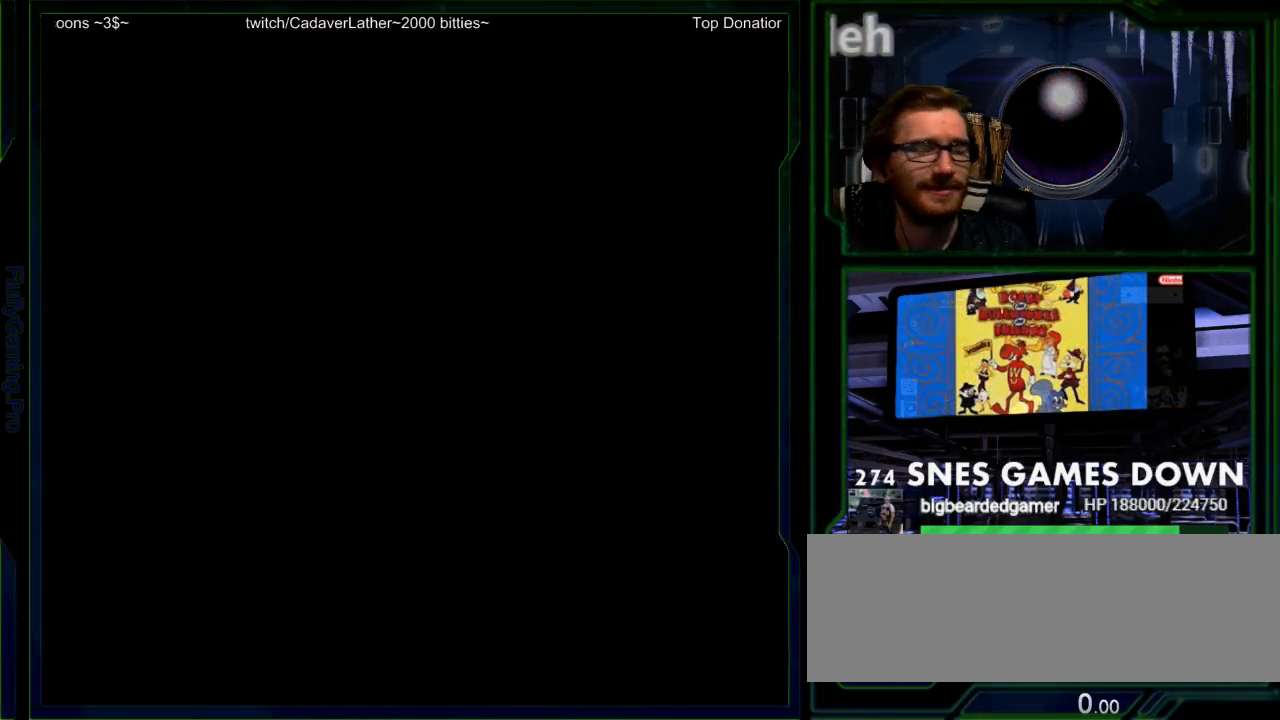
{"dt_ms": 500, "buttons": [], "events": [[17, "DPAD_LEFT", "down"], [200, "DPAD_UP", "down"], [217, "DPAD_LEFT", "up"], [300, "DPAD_RIGHT", "down"], [317, "DPAD_UP", "up"], [467, "DPAD_RIGHT", "up"]]}
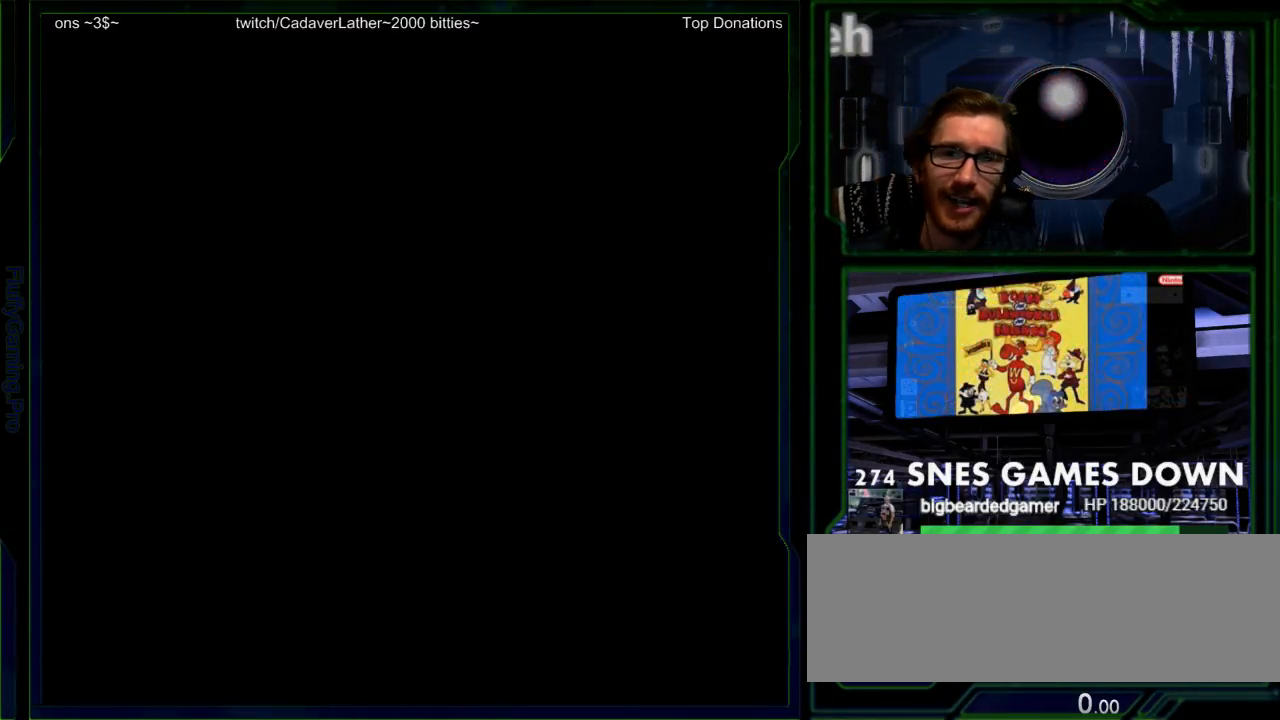
{"dt_ms": 500, "buttons": [], "events": [[17, "Y", "down"], [117, "Y", "up"], [217, "X", "down"], [250, "Y", "down"], [283, "X", "up"], [350, "Y", "up"], [367, "X", "down"], [433, "Y", "down"], [467, "X", "up"], [500, "Y", "up"]]}
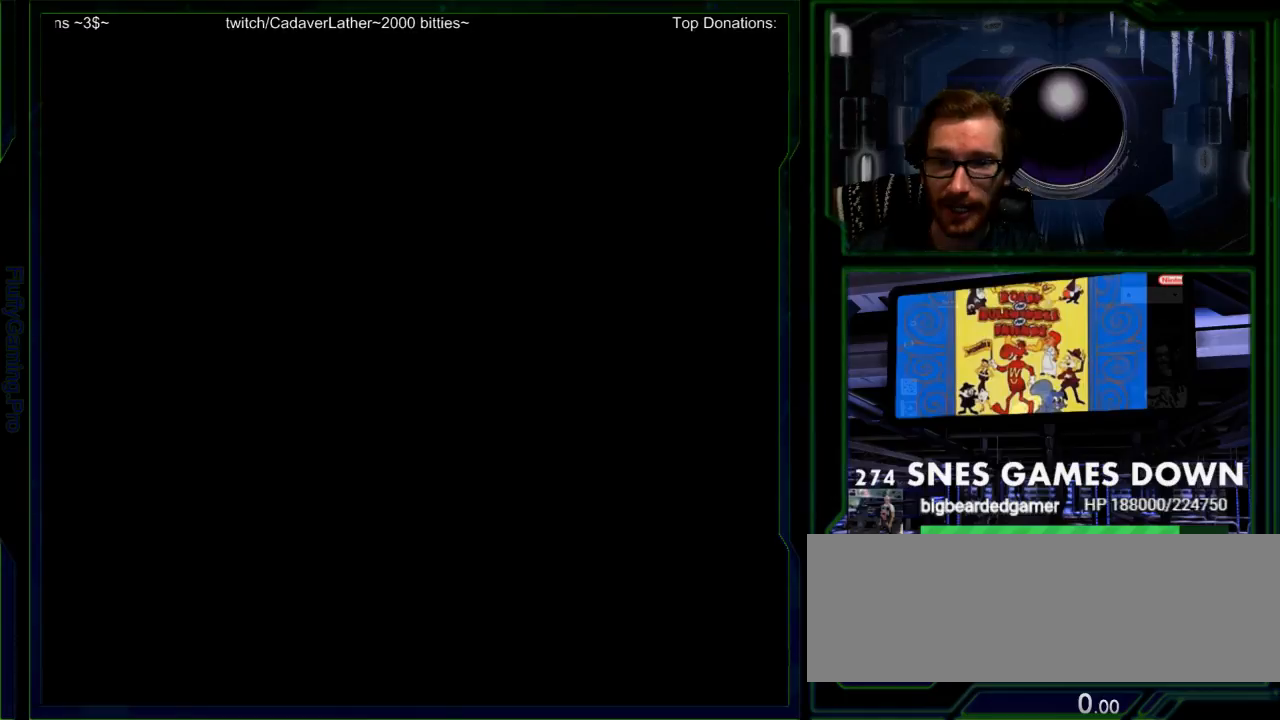
{"dt_ms": 500, "buttons": []}
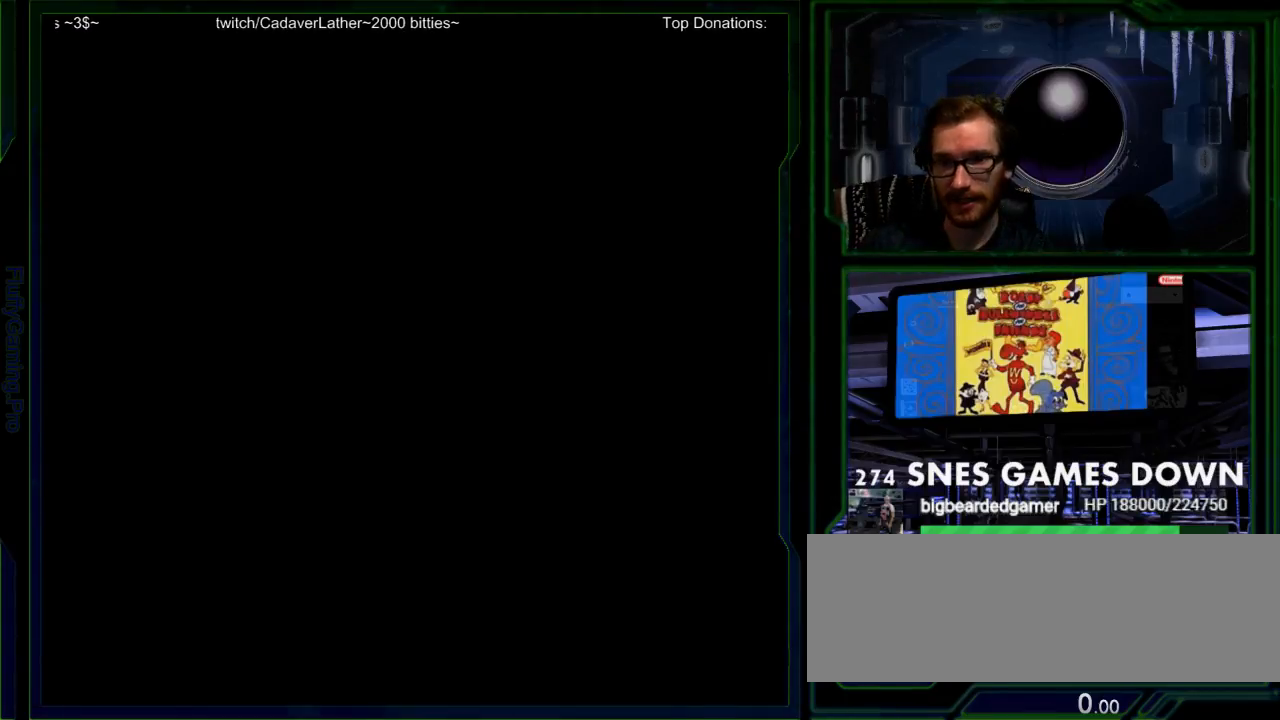
{"dt_ms": 500, "buttons": [], "events": [[267, "B", "down"], [317, "B", "up"], [350, "A", "down"], [450, "A", "up"]]}
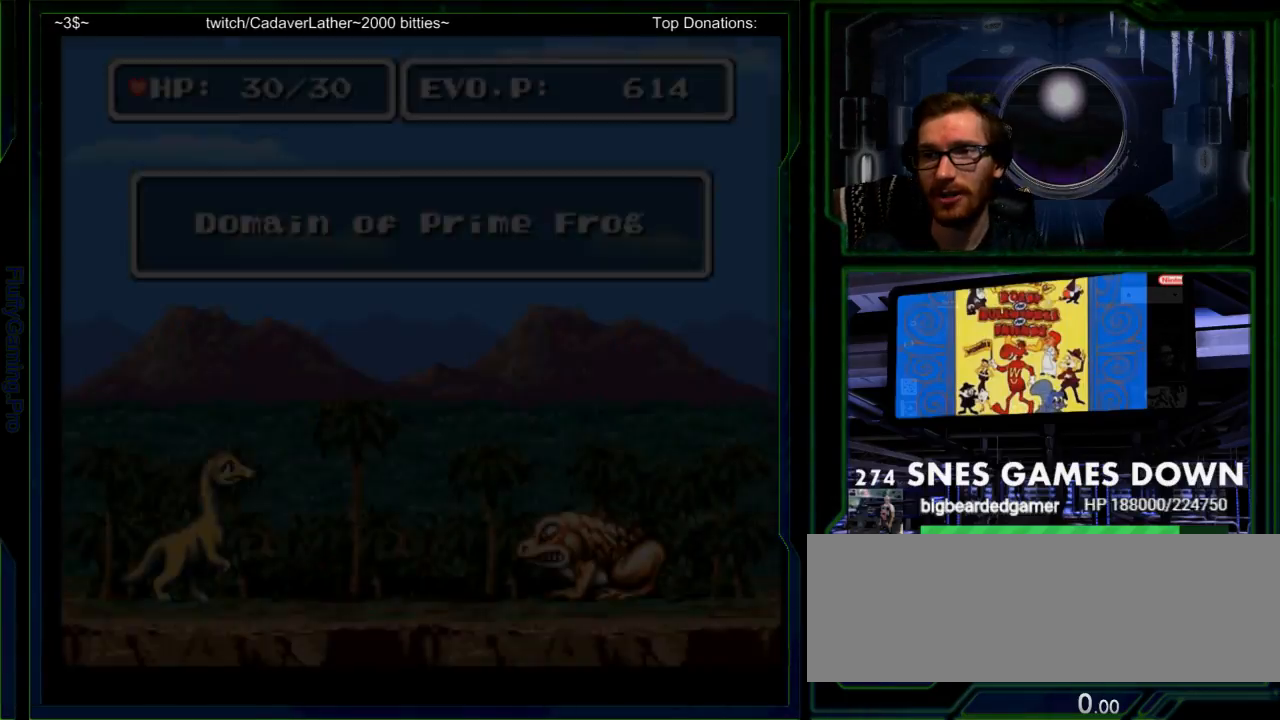
{"dt_ms": 500, "buttons": [], "events": []}
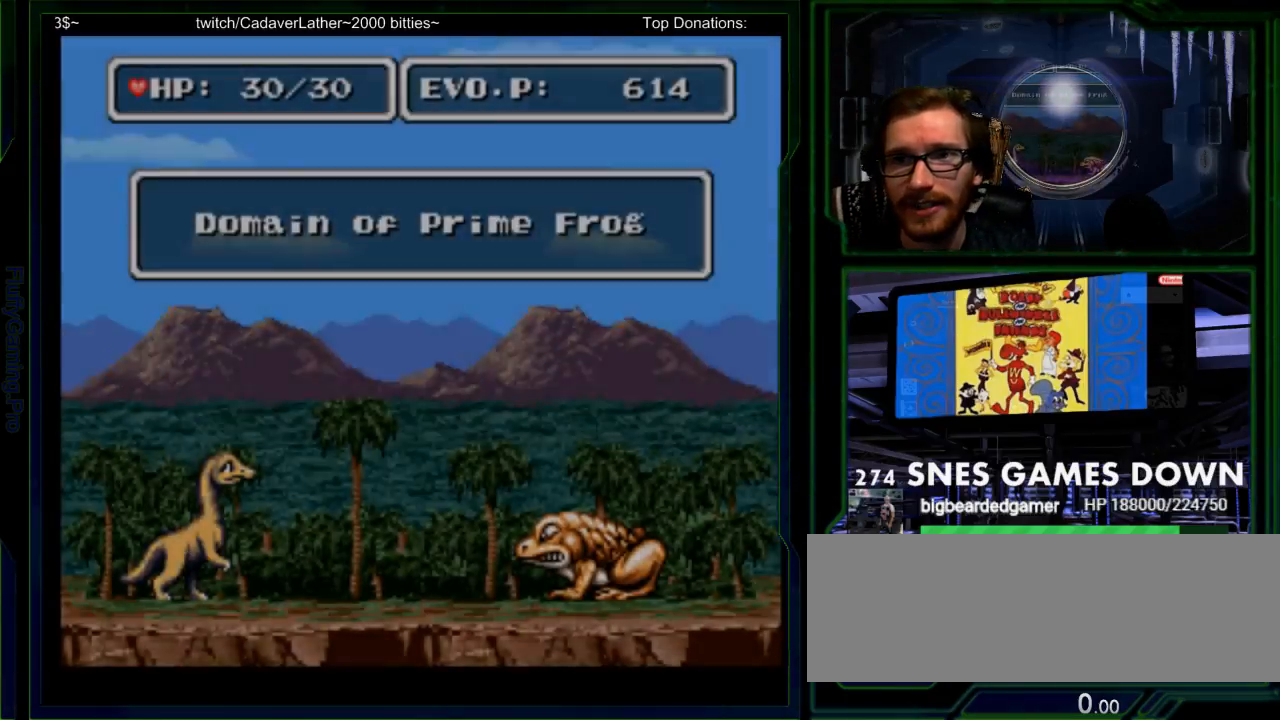
{"dt_ms": 500, "buttons": ["DPAD_RIGHT"], "events": [[267, "DPAD_RIGHT", "down"], [300, "Y", "down"], [433, "Y", "up"]]}
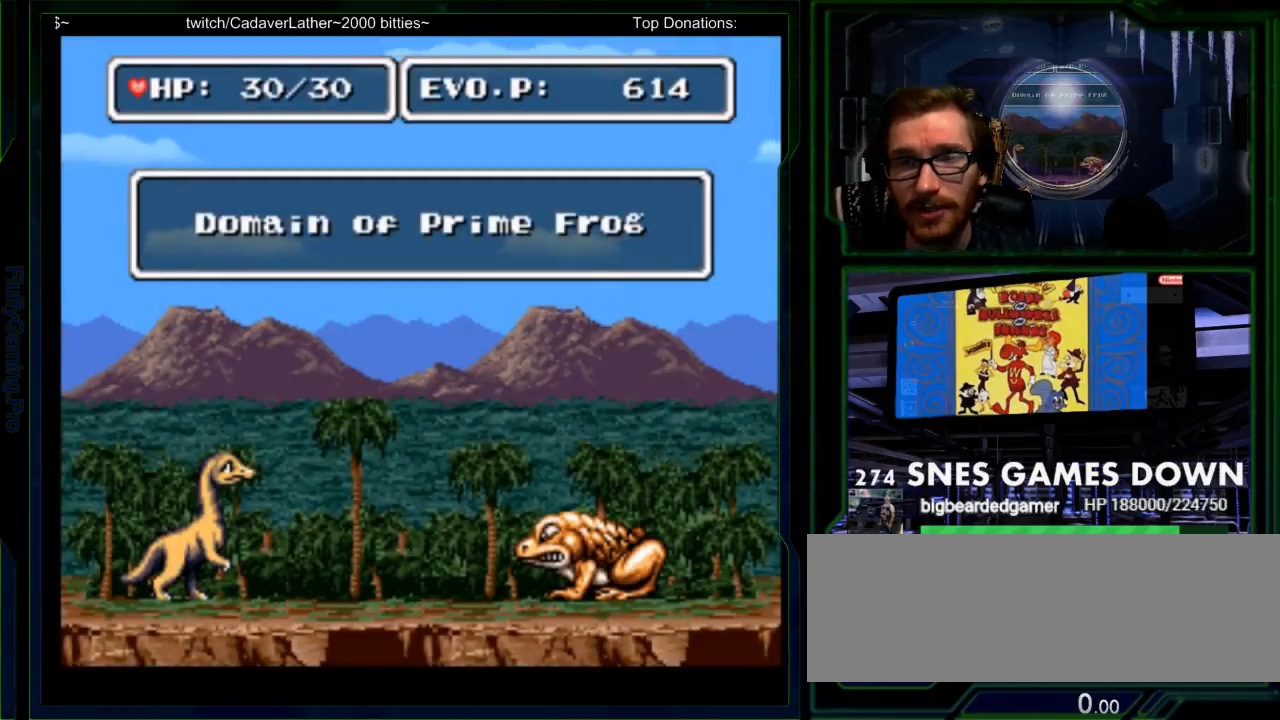
{"dt_ms": 500, "buttons": ["B", "DPAD_RIGHT"], "events": [[150, "DPAD_RIGHT", "up"], [283, "B", "down"], [383, "B", "up"], [450, "DPAD_RIGHT", "down"], [483, "B", "down"]]}
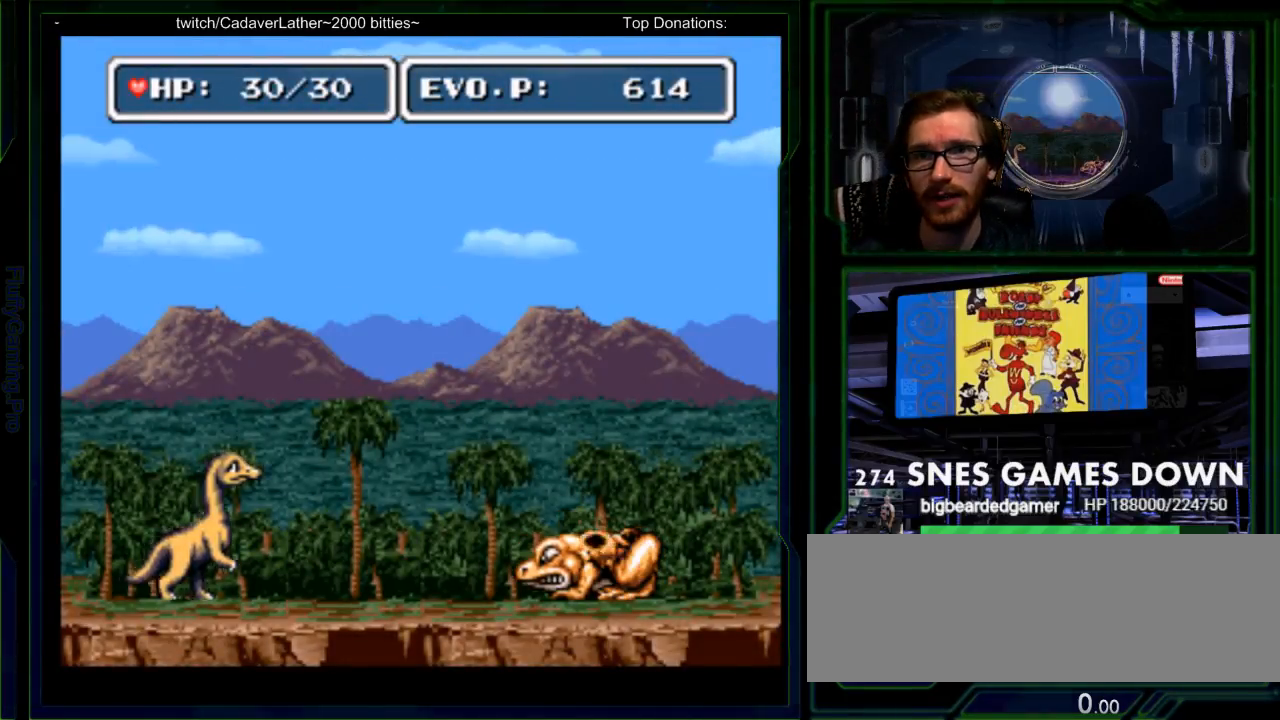
{"dt_ms": 500, "buttons": ["DPAD_RIGHT"], "events": [[67, "B", "up"]]}
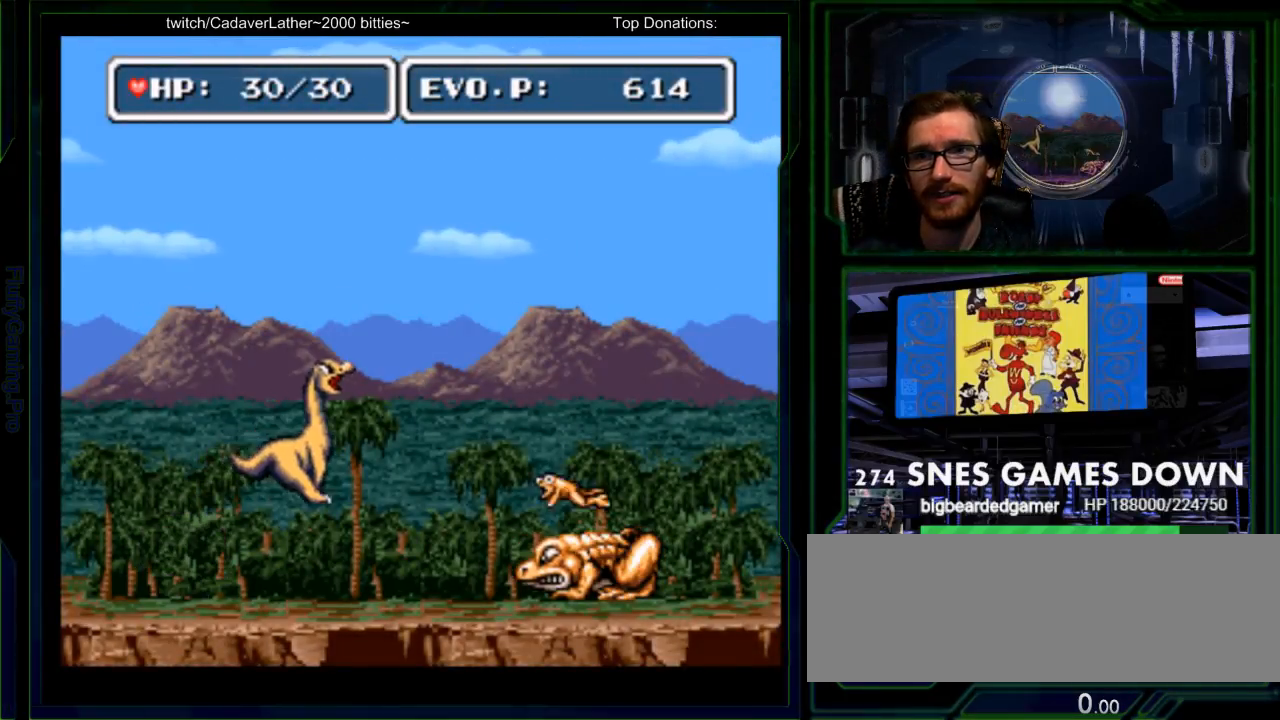
{"dt_ms": 500, "buttons": ["DPAD_RIGHT"], "events": [[367, "Y", "down"], [433, "Y", "up"]]}
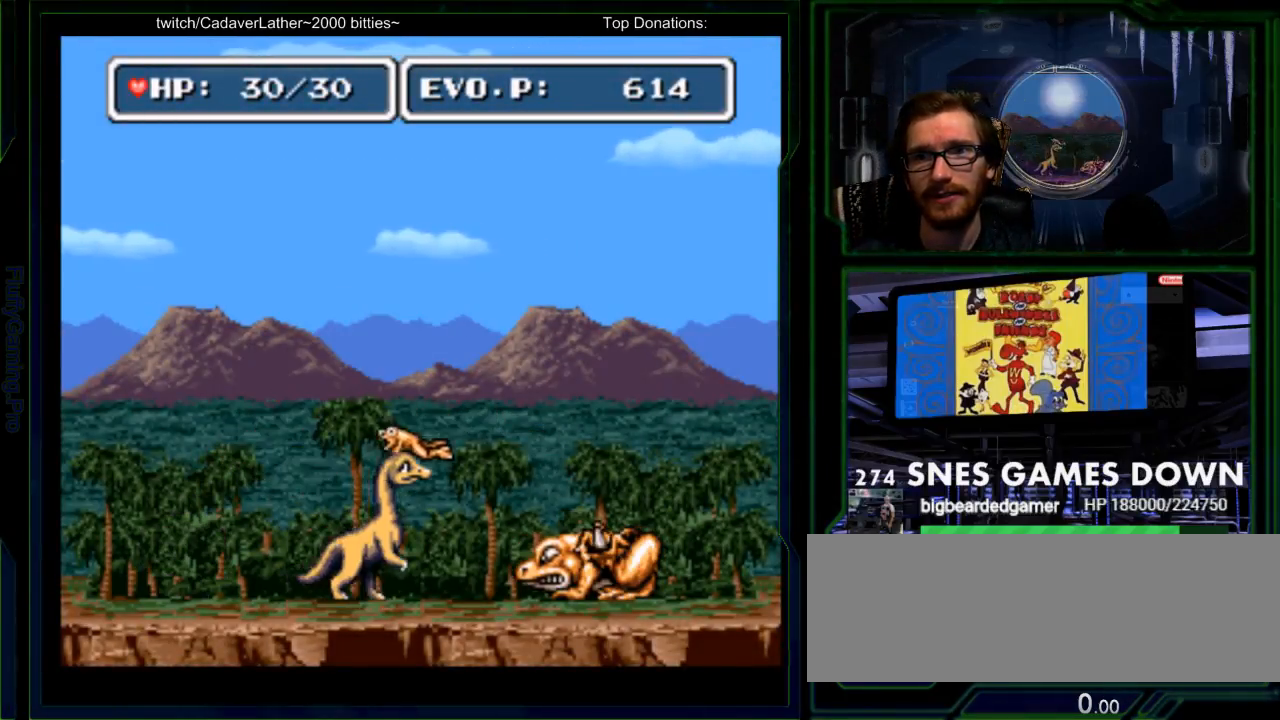
{"dt_ms": 500, "buttons": ["DPAD_RIGHT"], "events": [[33, "Y", "down"], [83, "Y", "up"], [200, "Y", "down"], [317, "Y", "up"]]}
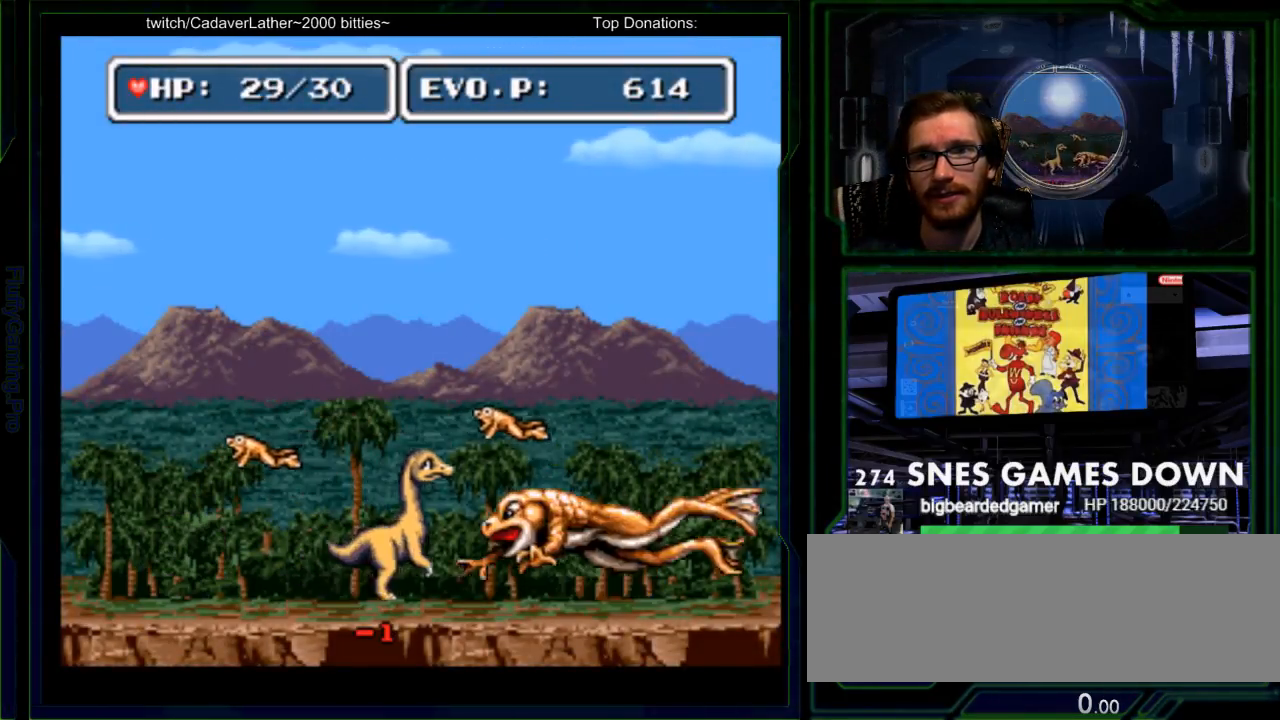
{"dt_ms": 500, "buttons": ["DPAD_RIGHT"], "events": [[50, "Y", "down"], [150, "Y", "up"], [200, "Y", "down"], [267, "Y", "up"], [333, "START", "down"], [333, "Y", "down"], [400, "Y", "up"], [467, "START", "up"]]}
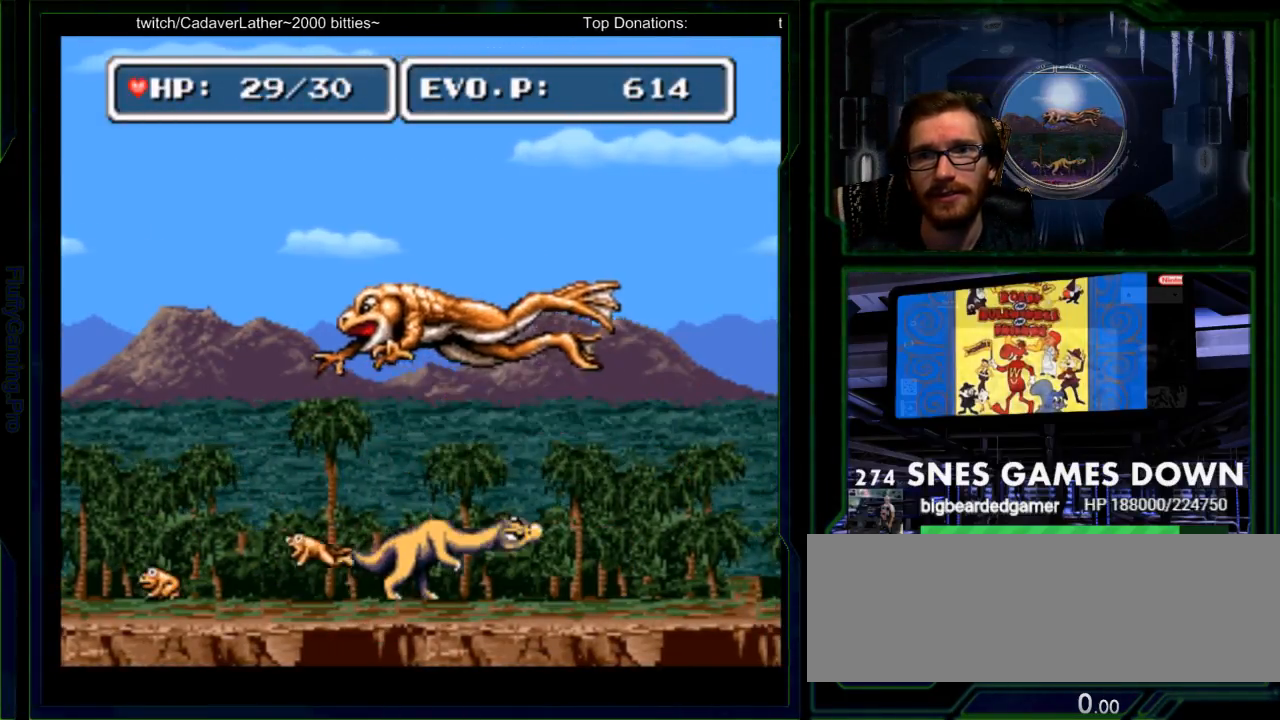
{"dt_ms": 500, "buttons": ["B", "DPAD_RIGHT"], "events": [[467, "B", "down"]]}
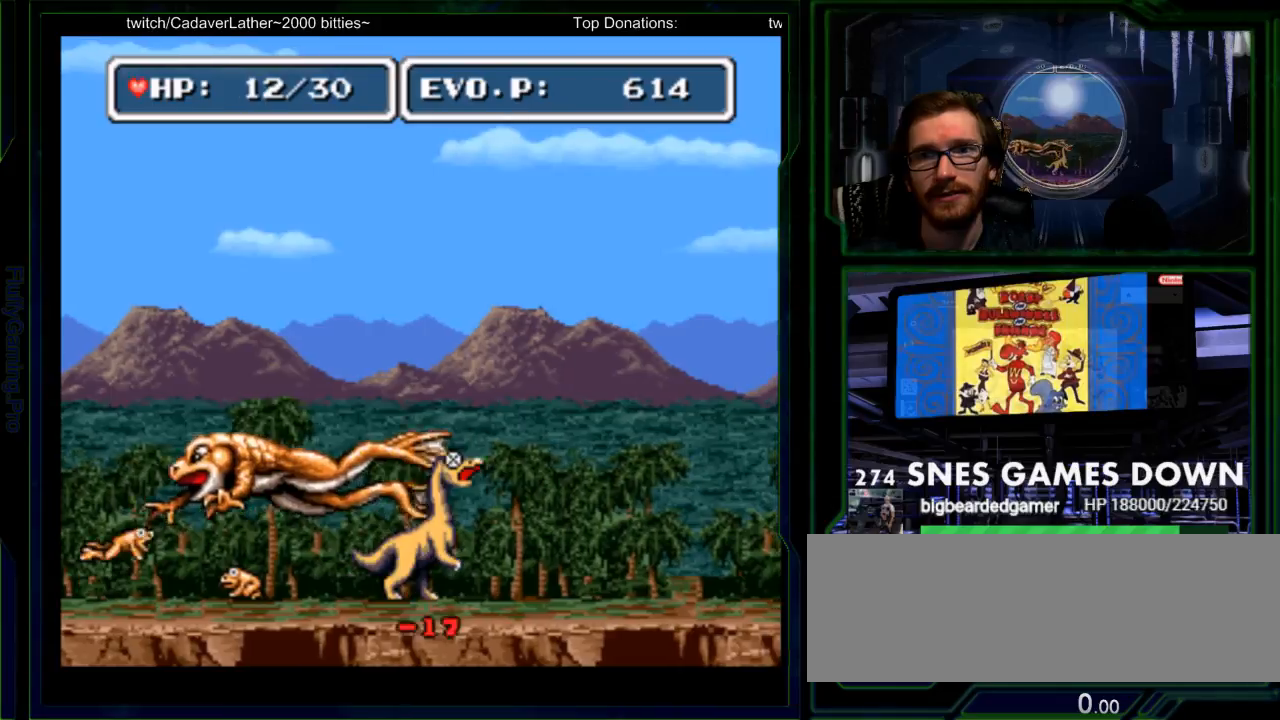
{"dt_ms": 500, "buttons": ["Y"], "events": [[67, "DPAD_RIGHT", "up"], [133, "B", "up"], [133, "DPAD_LEFT", "down"], [133, "DPAD_UP", "down"], [200, "Y", "down"], [267, "Y", "up"], [300, "DPAD_UP", "up"], [433, "Y", "down"], [483, "DPAD_LEFT", "up"]]}
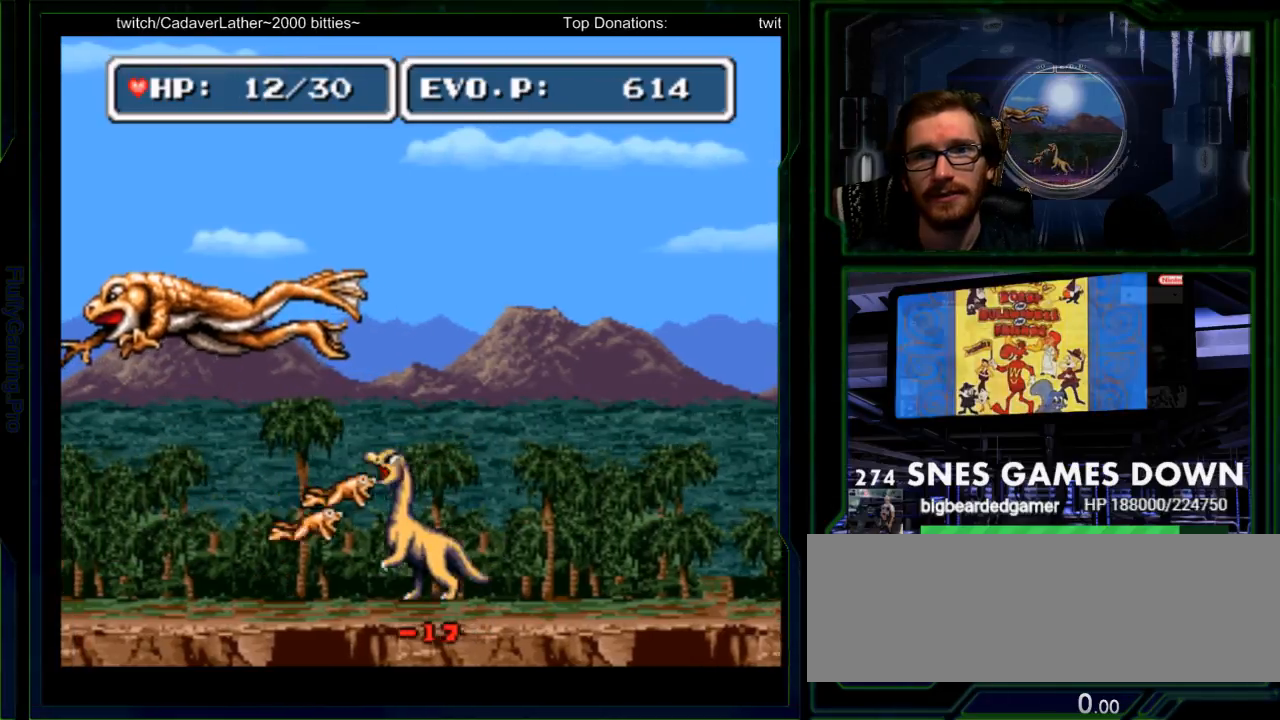
{"dt_ms": 500, "buttons": [], "events": [[217, "Y", "up"], [283, "Y", "down"], [333, "Y", "up"]]}
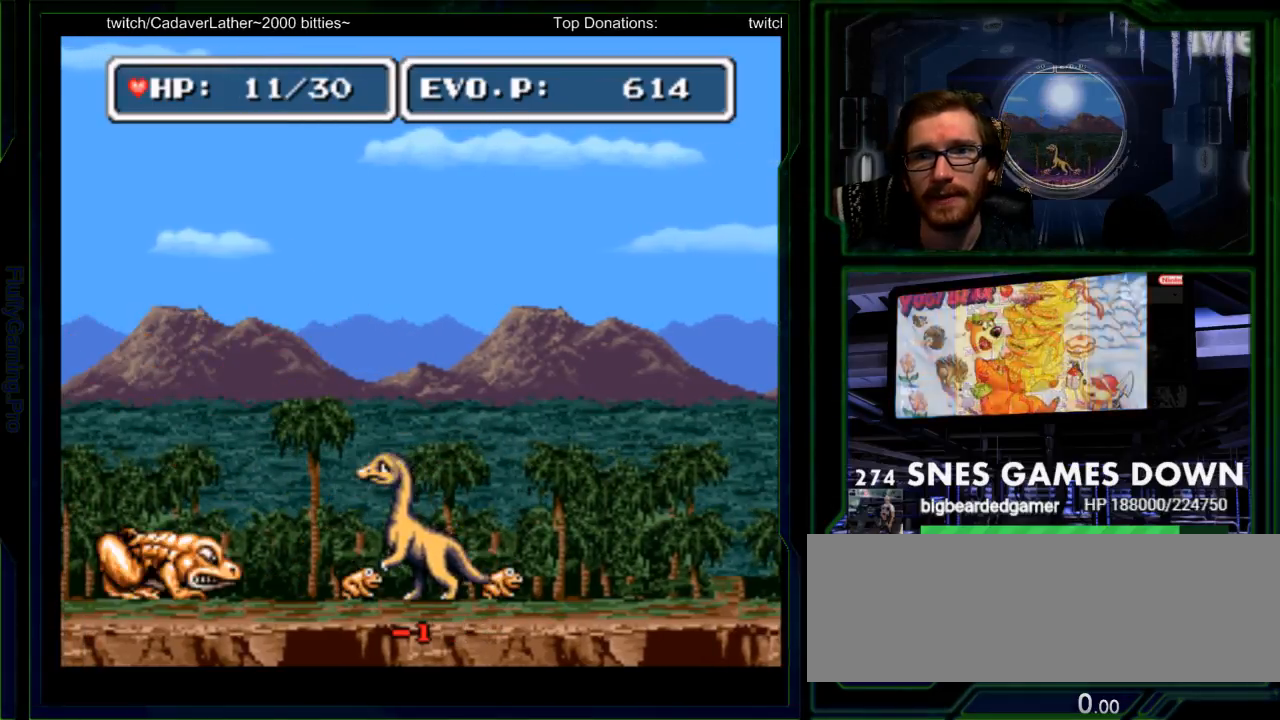
{"dt_ms": 500, "buttons": ["DPAD_RIGHT"], "events": [[33, "X", "down"], [67, "X", "up"], [200, "Y", "down"], [233, "DPAD_DOWN", "down"], [283, "Y", "up"], [350, "DPAD_DOWN", "up"], [350, "DPAD_RIGHT", "down"], [417, "B", "down"], [483, "B", "up"]]}
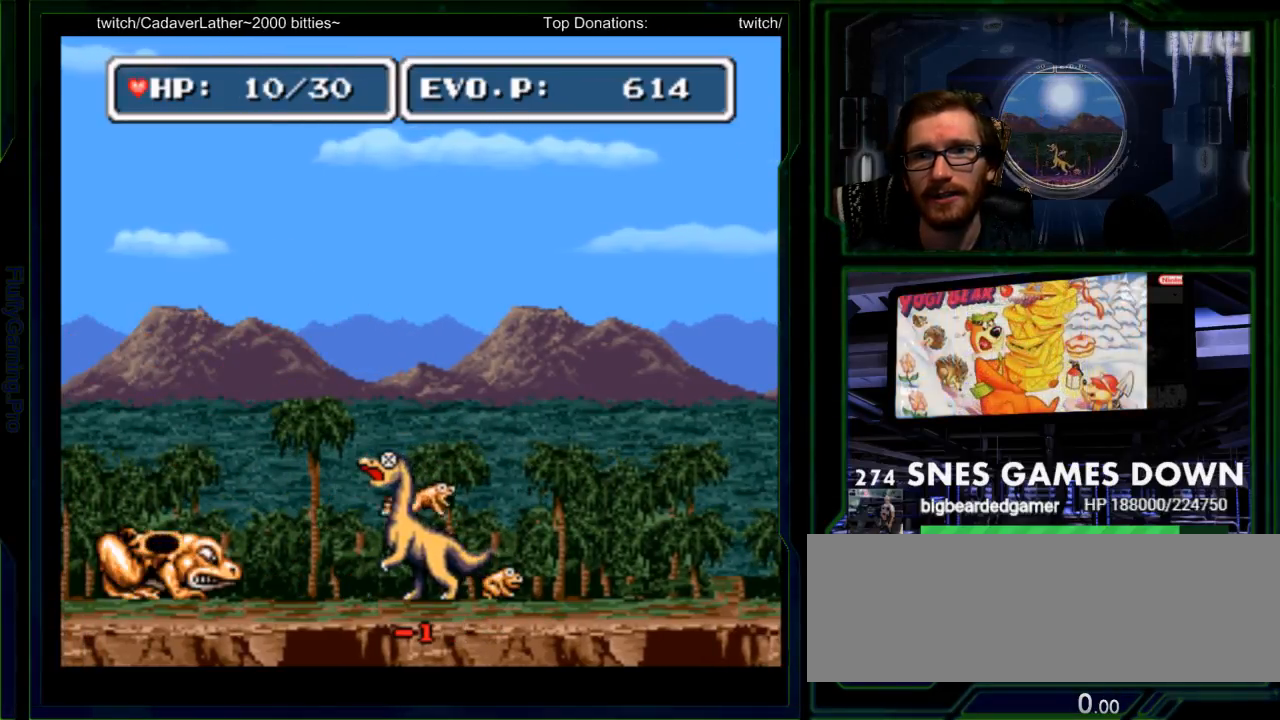
{"dt_ms": 500, "buttons": ["B", "DPAD_UP", "DPAD_RIGHT"], "events": [[50, "B", "down"], [83, "DPAD_UP", "down"]]}
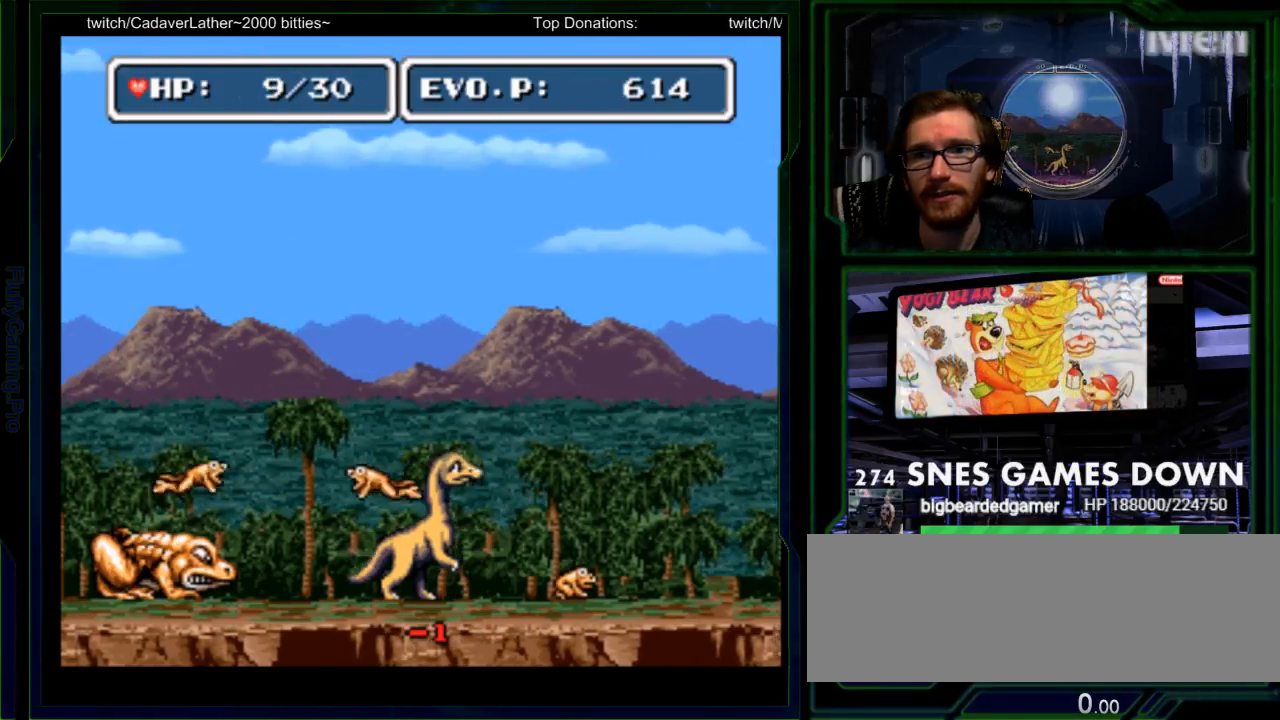
{"dt_ms": 500, "buttons": ["DPAD_UP", "DPAD_RIGHT"], "events": [[67, "B", "up"], [117, "B", "down"], [483, "B", "up"]]}
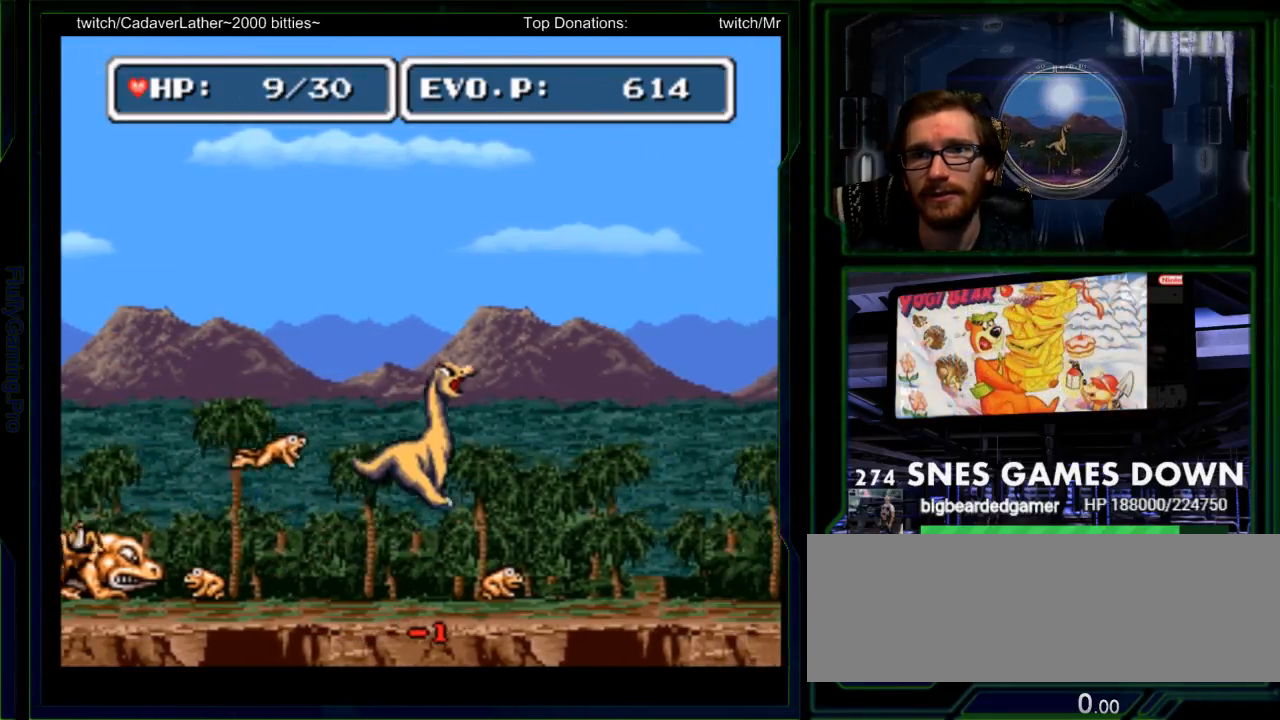
{"dt_ms": 1000, "buttons": ["DPAD_RIGHT"]}
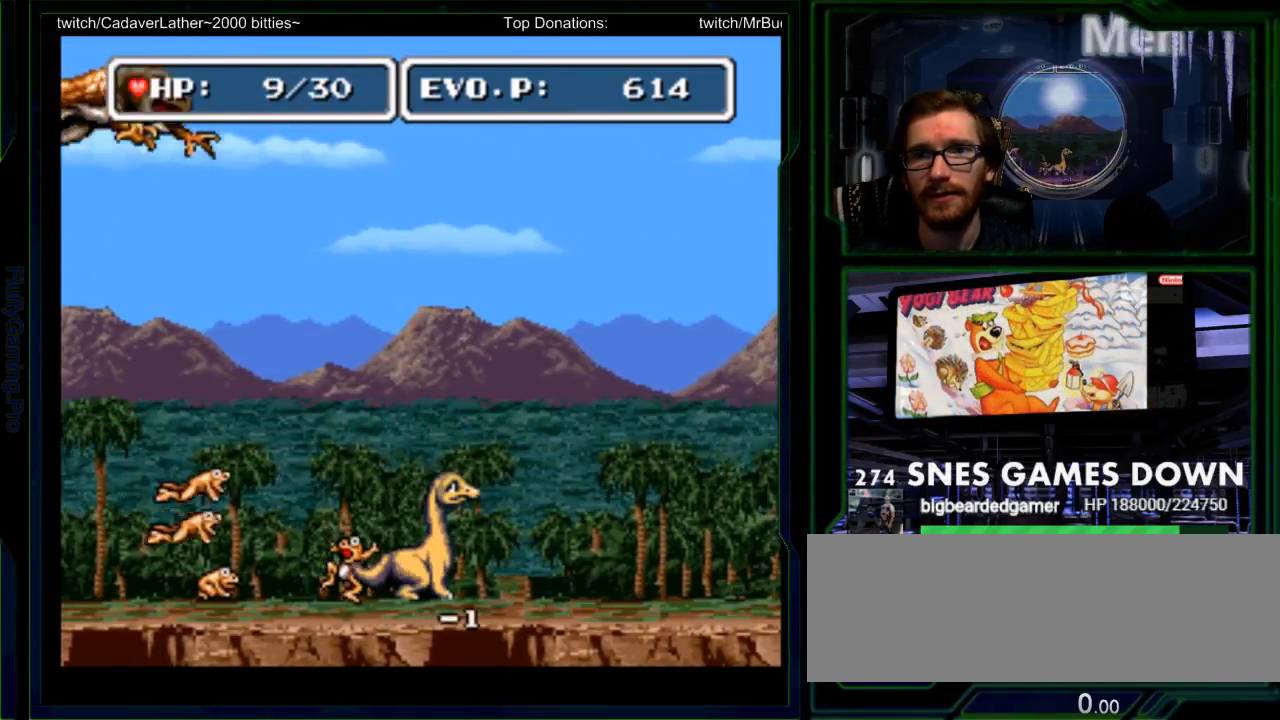
{"dt_ms": 500, "buttons": ["B", "DPAD_UP", "DPAD_RIGHT"], "events": [[50, "START", "down"], [217, "START", "up"], [300, "DPAD_UP", "down"], [400, "B", "down"]]}
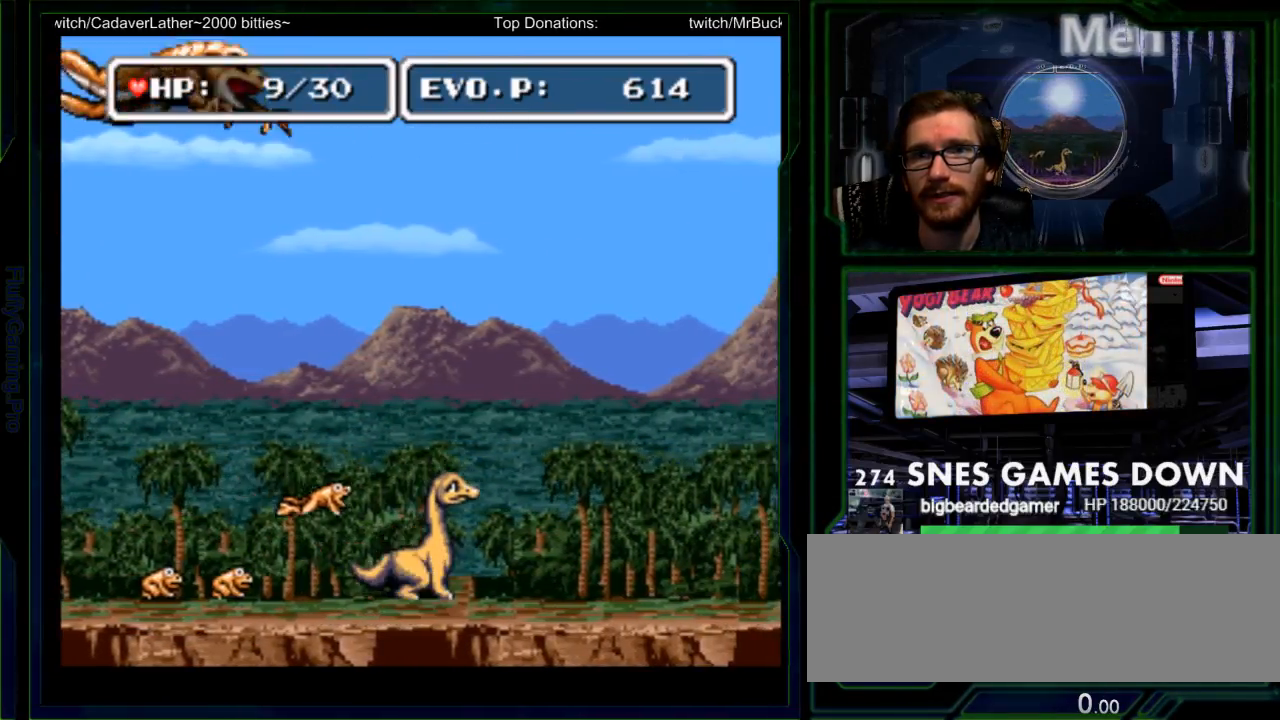
{"dt_ms": 500, "buttons": ["A"]}
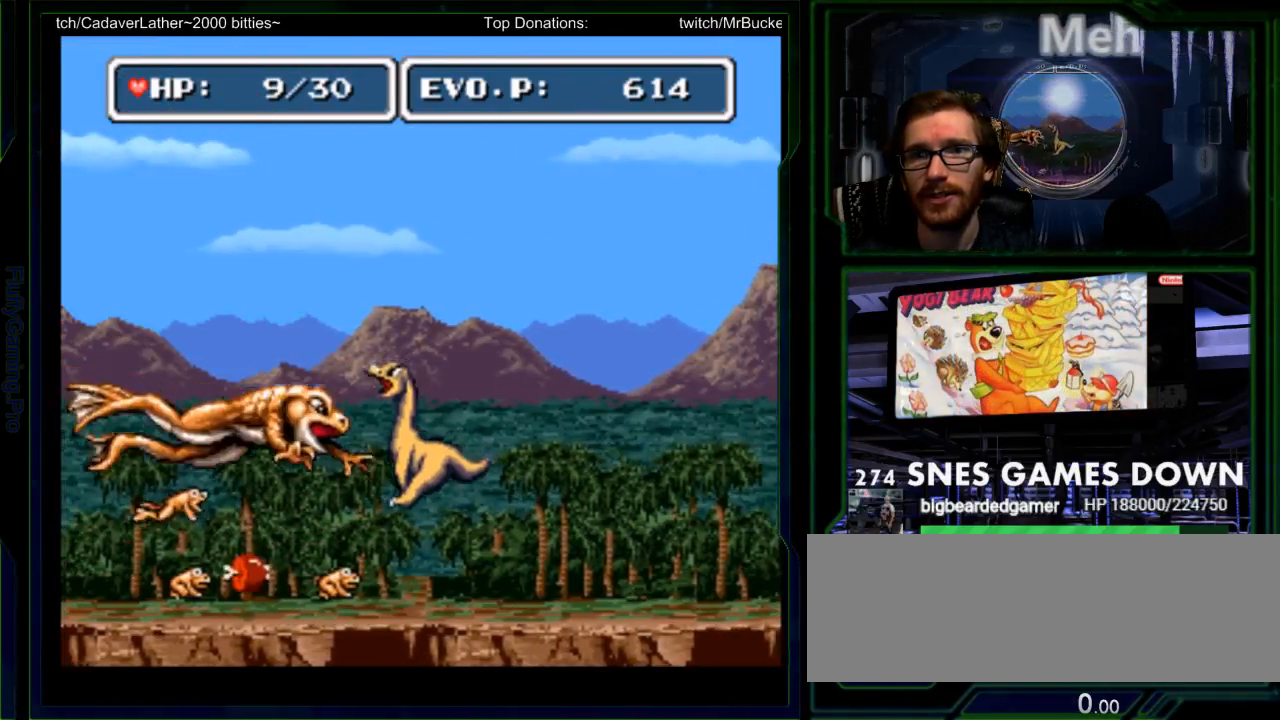
{"dt_ms": 500, "buttons": ["Y"], "events": [[50, "A", "up"], [67, "Y", "down"], [183, "Y", "up"], [267, "Y", "down"]]}
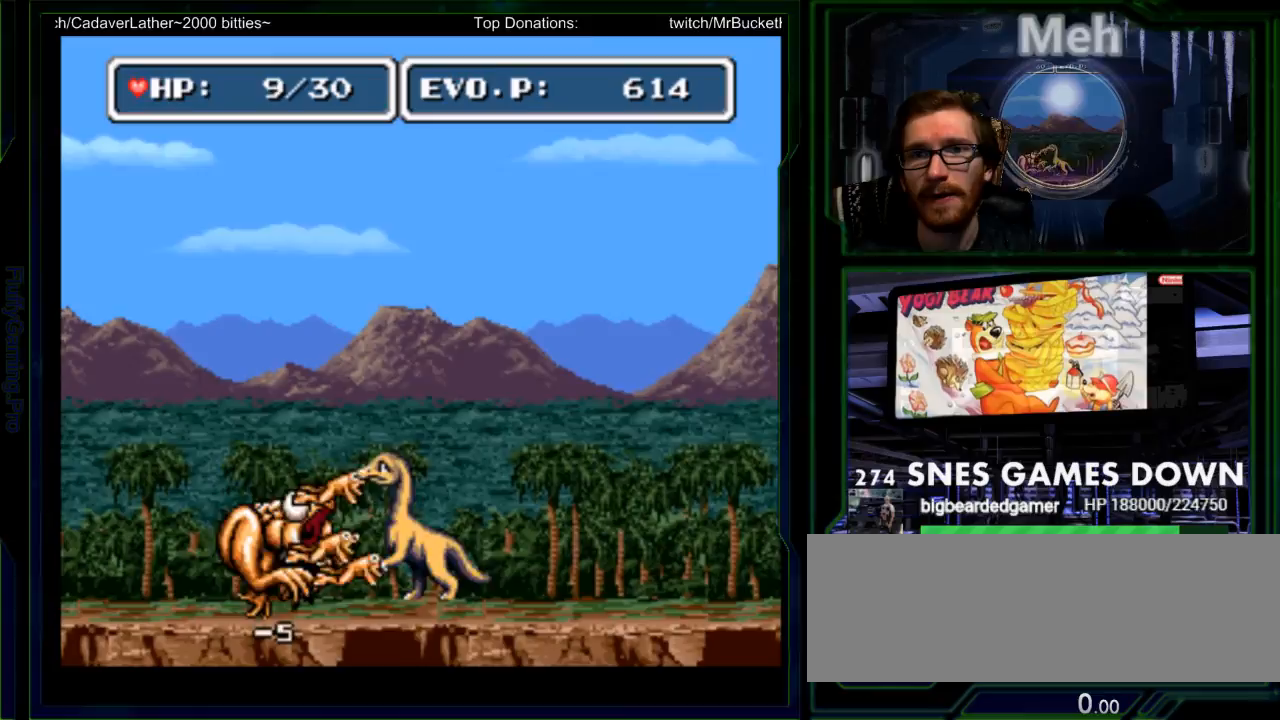
{"dt_ms": 500, "buttons": [], "events": [[50, "Y", "up"], [117, "Y", "down"], [267, "Y", "up"], [333, "Y", "down"], [400, "Y", "up"]]}
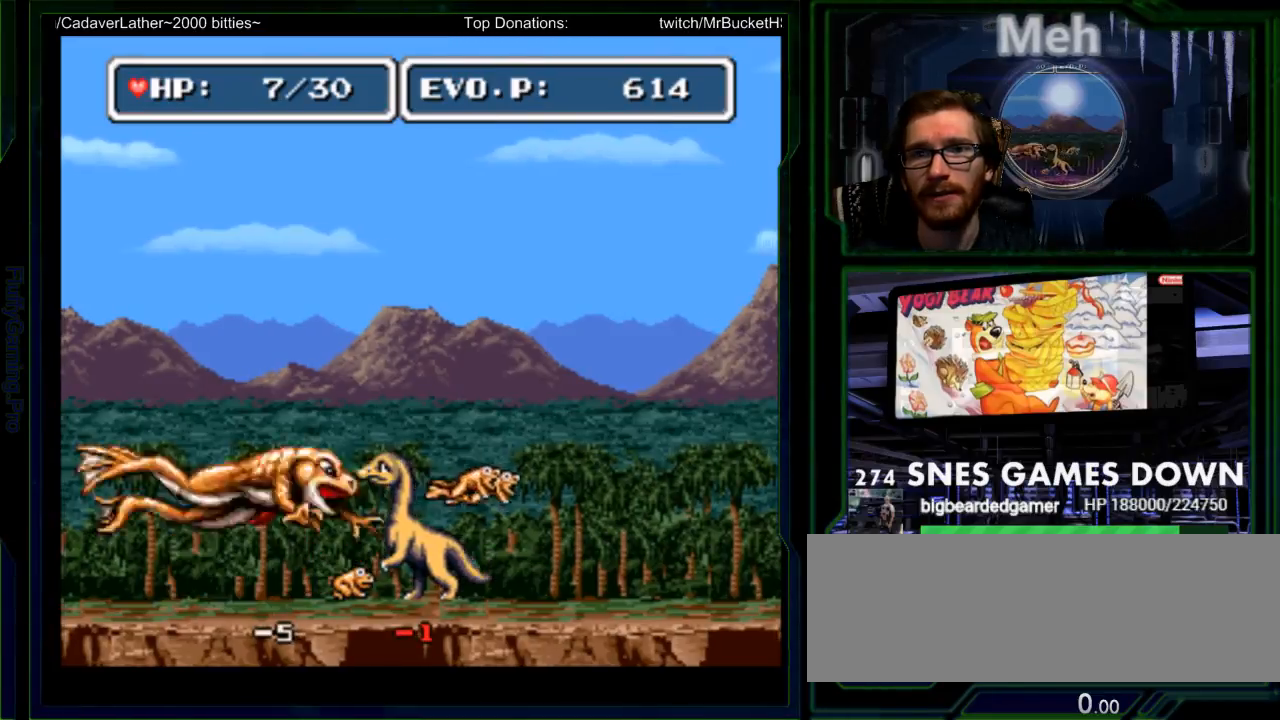
{"dt_ms": 500, "buttons": ["B", "DPAD_UP", "DPAD_LEFT"], "events": [[33, "DPAD_UP", "down"], [100, "B", "down"], [100, "DPAD_RIGHT", "down"], [450, "DPAD_RIGHT", "up"], [483, "DPAD_LEFT", "down"]]}
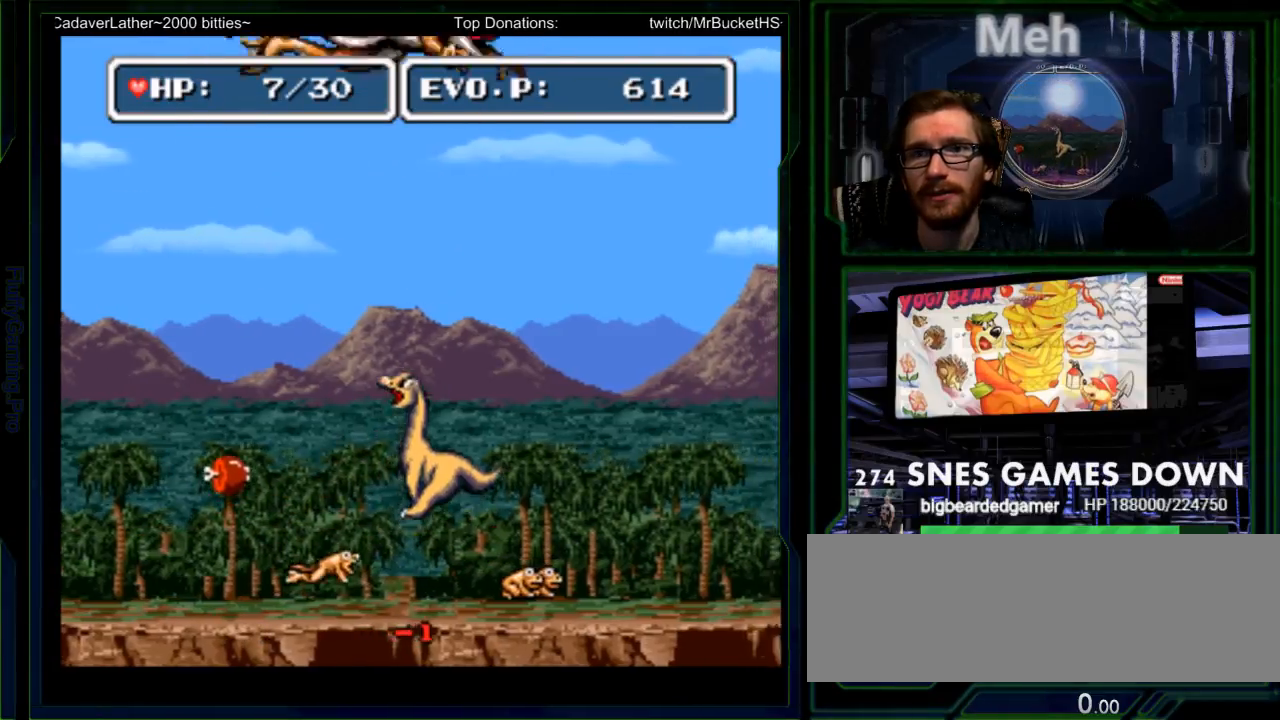
{"dt_ms": 500, "buttons": ["DPAD_UP", "DPAD_LEFT"], "events": [[367, "B", "up"]]}
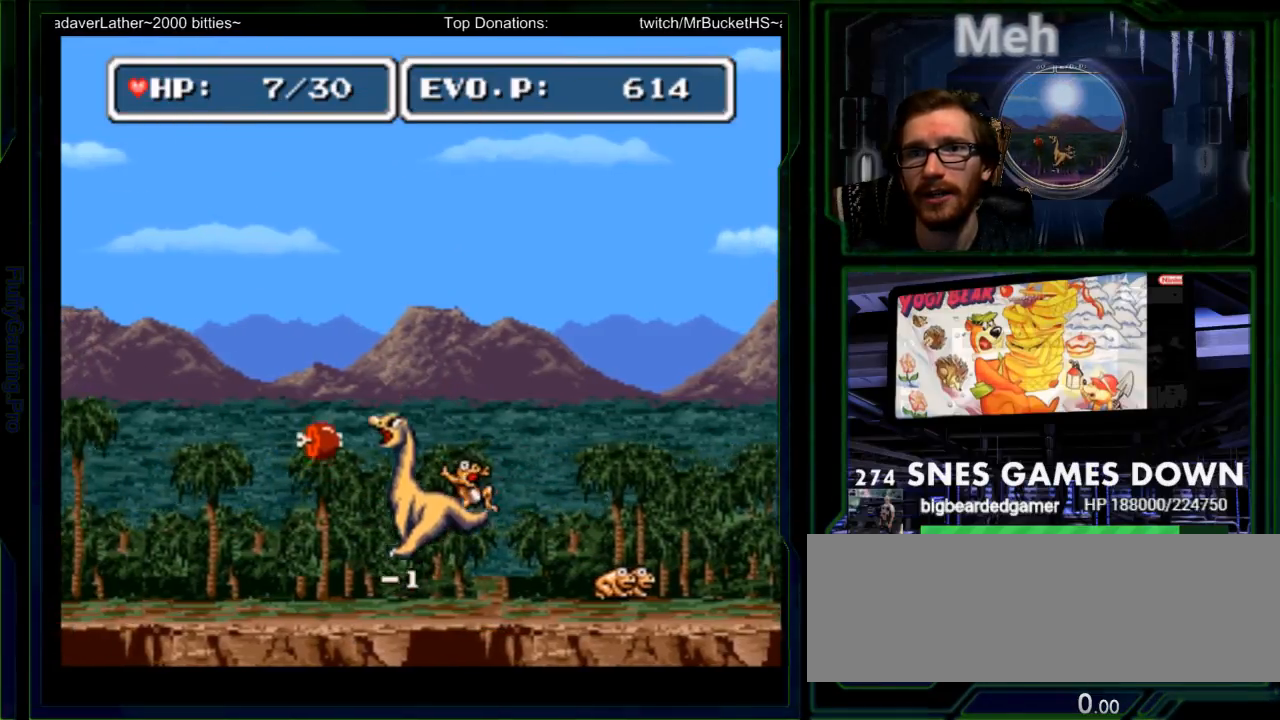
{"dt_ms": 500, "buttons": ["X"], "events": [[267, "DPAD_LEFT", "up"], [267, "DPAD_UP", "up"], [267, "X", "down"], [367, "X", "up"], [433, "X", "down"]]}
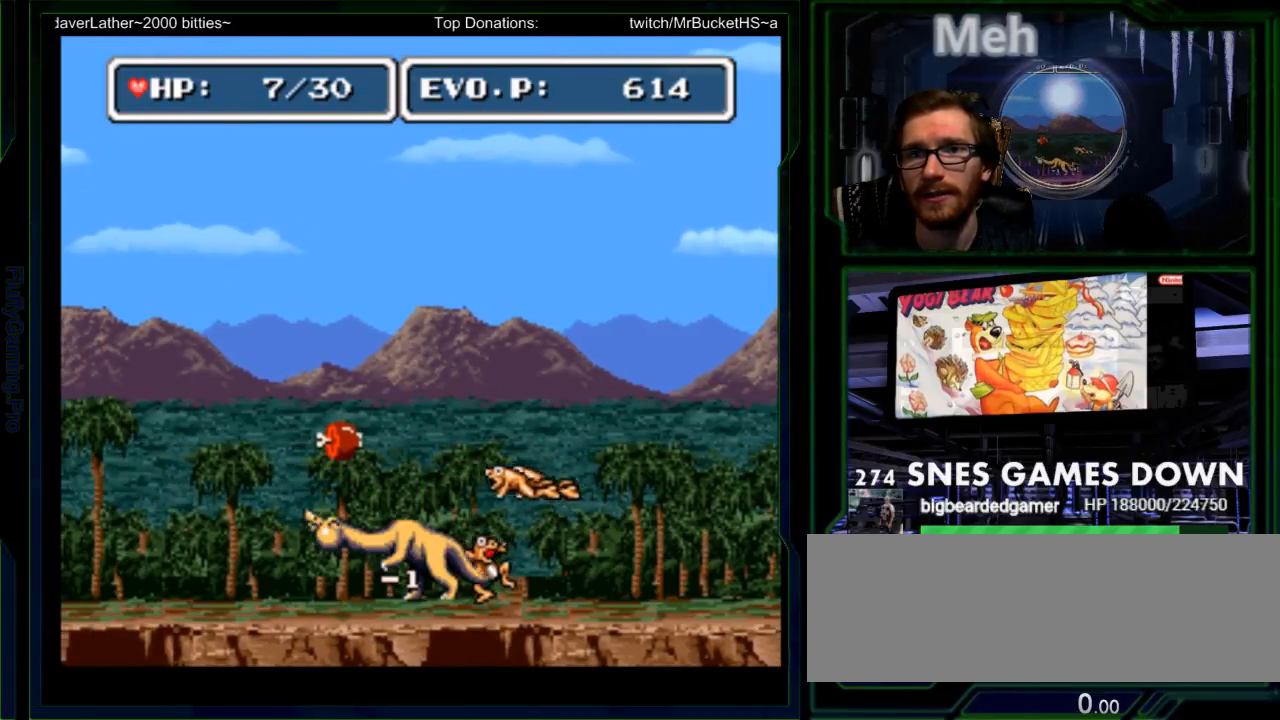
{"dt_ms": 500, "buttons": []}